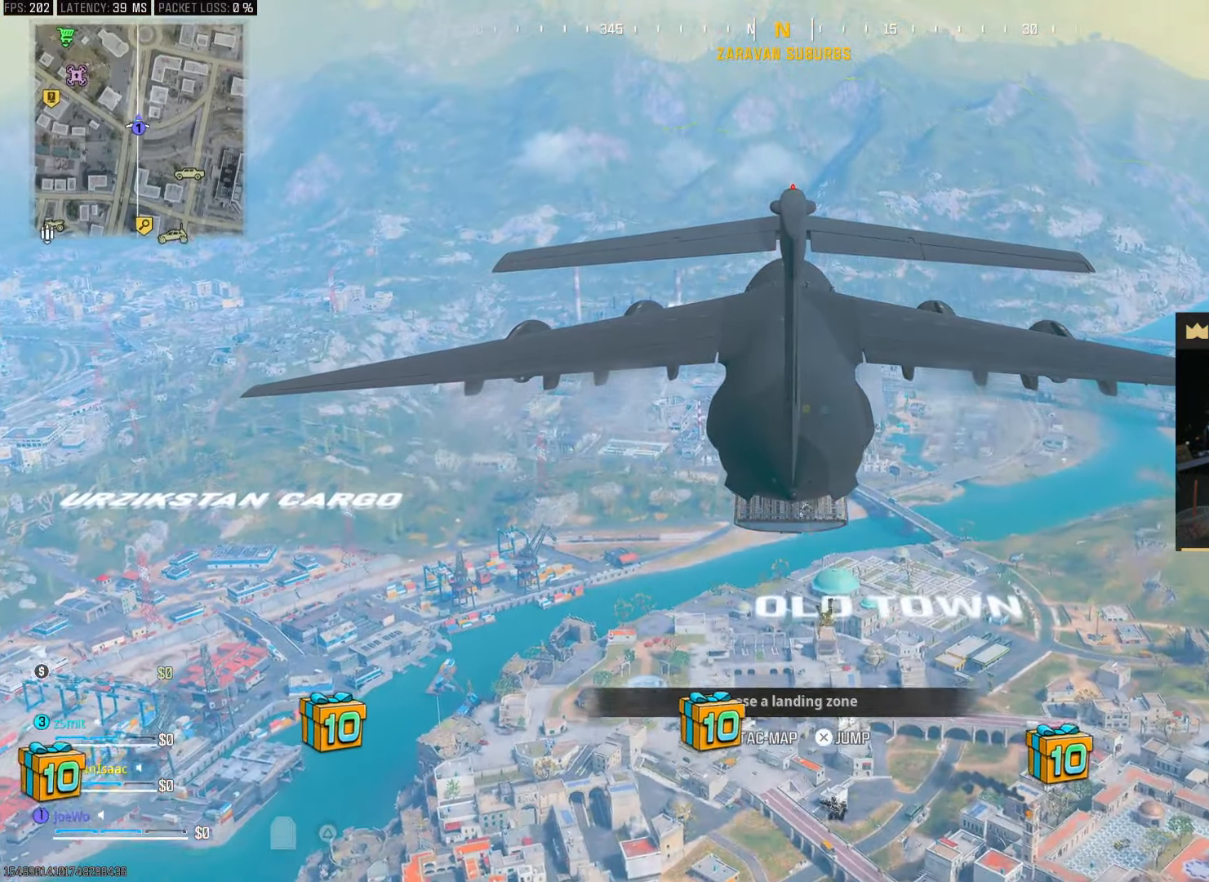
Gameplay with a controller (PlayStation layout); each line is a JSON object with the inputs held at the frame after it (dt_ms = milliseconds from this image to that frame). "events" lists button and stick changes between this image and that frame as [ms after this image, input, new state], when the widget could be followed in between. Not read: L3 R3.
{"dt_ms": 500, "buttons": [], "left_stick": "center", "right_stick": "down-right", "events": [[333, "right_stick", "down-right"]]}
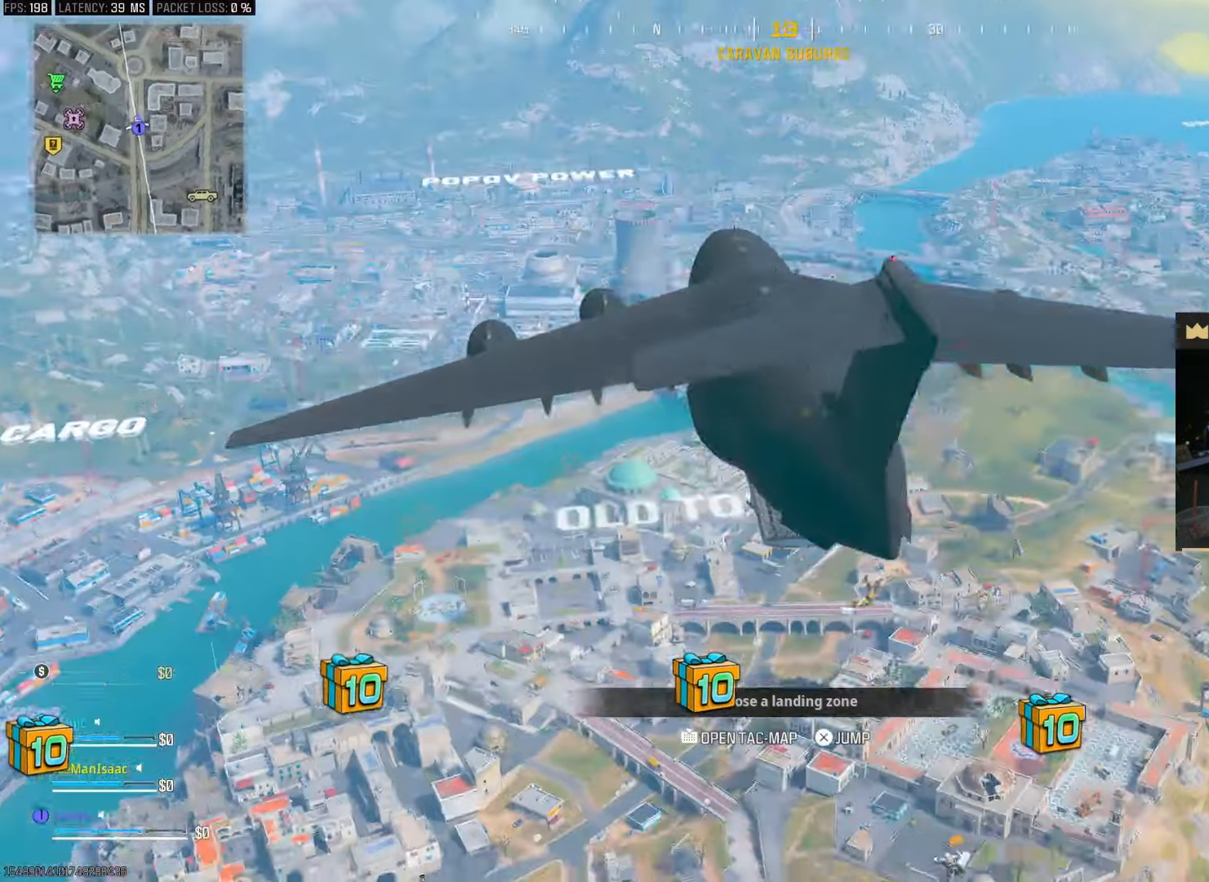
{"dt_ms": 500, "buttons": [], "left_stick": "center", "right_stick": "right", "events": [[183, "right_stick", "center"], [333, "right_stick", "right"]]}
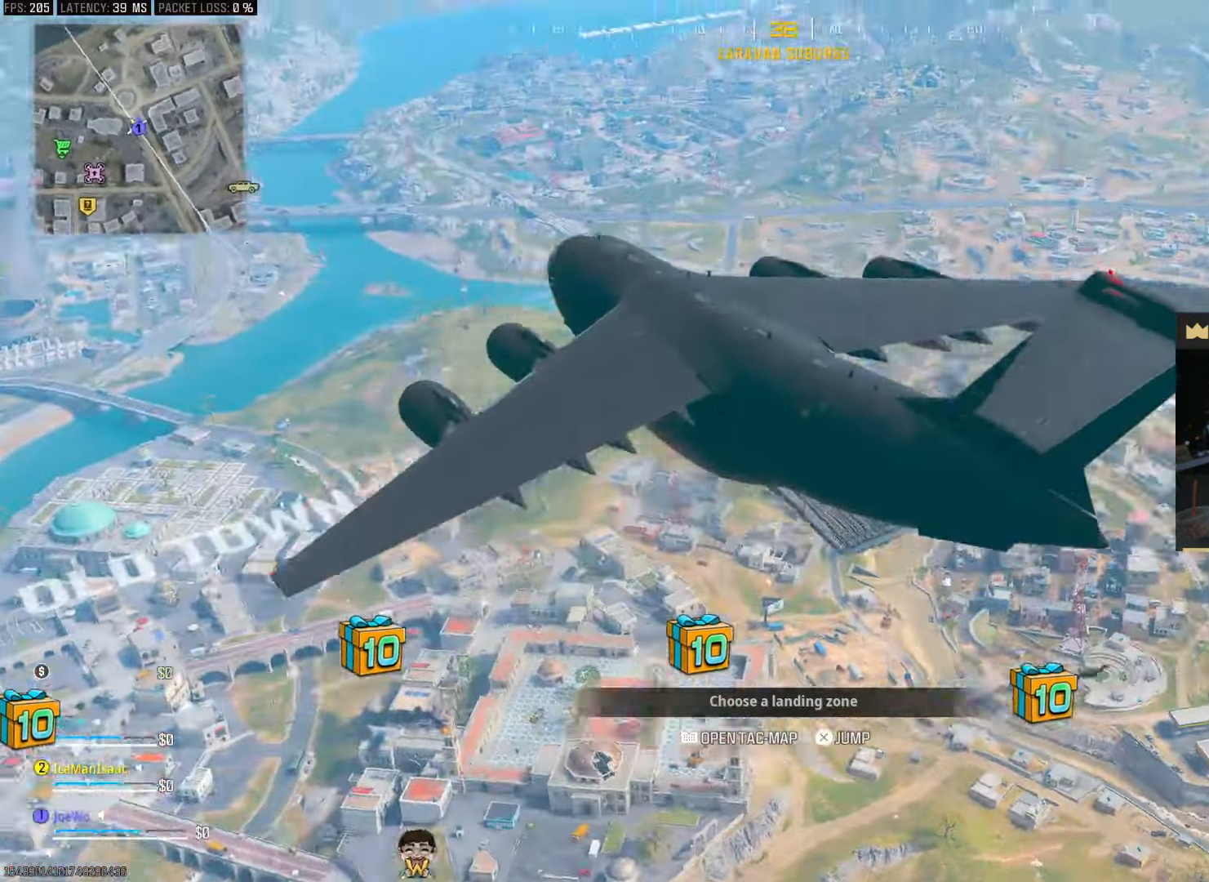
{"dt_ms": 500, "buttons": [], "left_stick": "up-right", "right_stick": "left", "events": [[167, "left_stick", "up-right"], [200, "L1", "down"], [233, "right_stick", "center"], [300, "L1", "up"], [317, "right_stick", "left"]]}
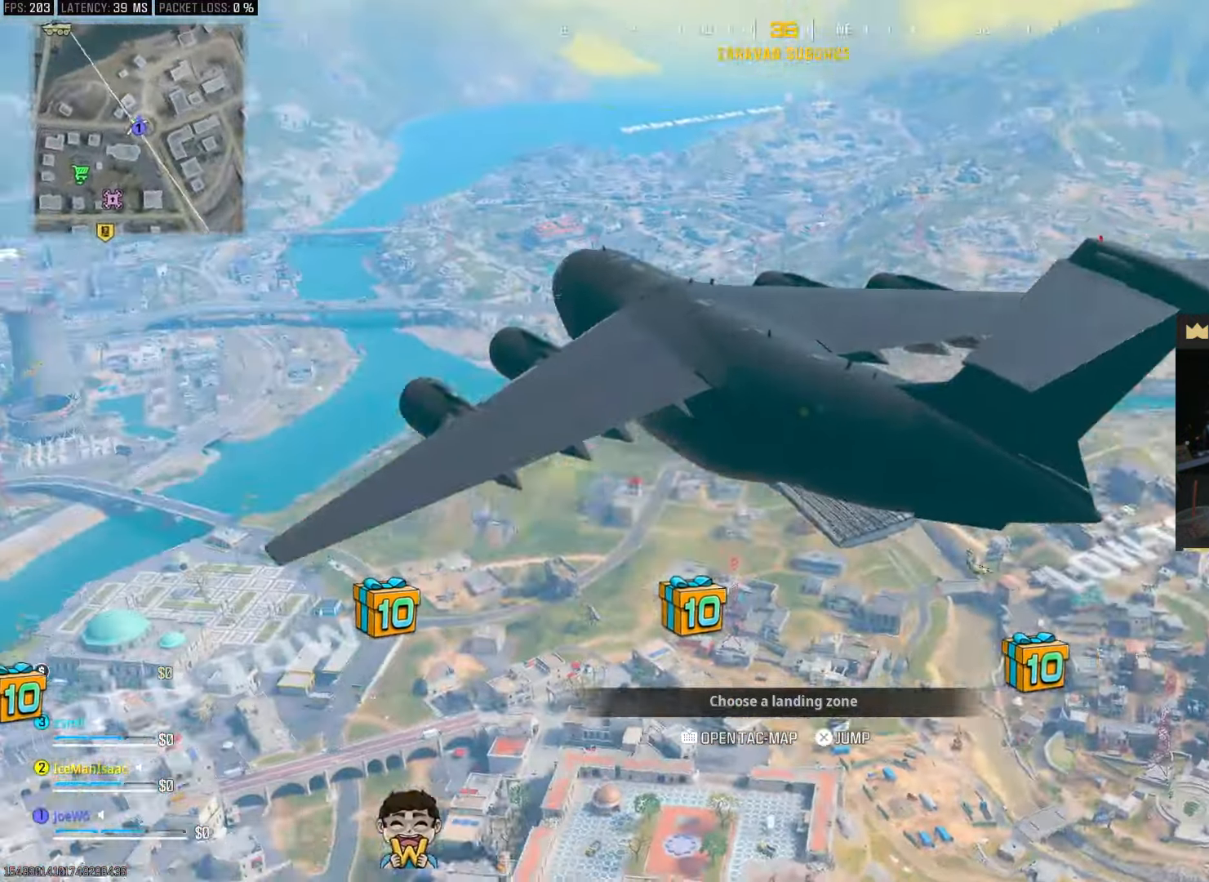
{"dt_ms": 500, "buttons": [], "left_stick": "up", "right_stick": "center", "events": [[150, "right_stick", "center"], [250, "left_stick", "up"]]}
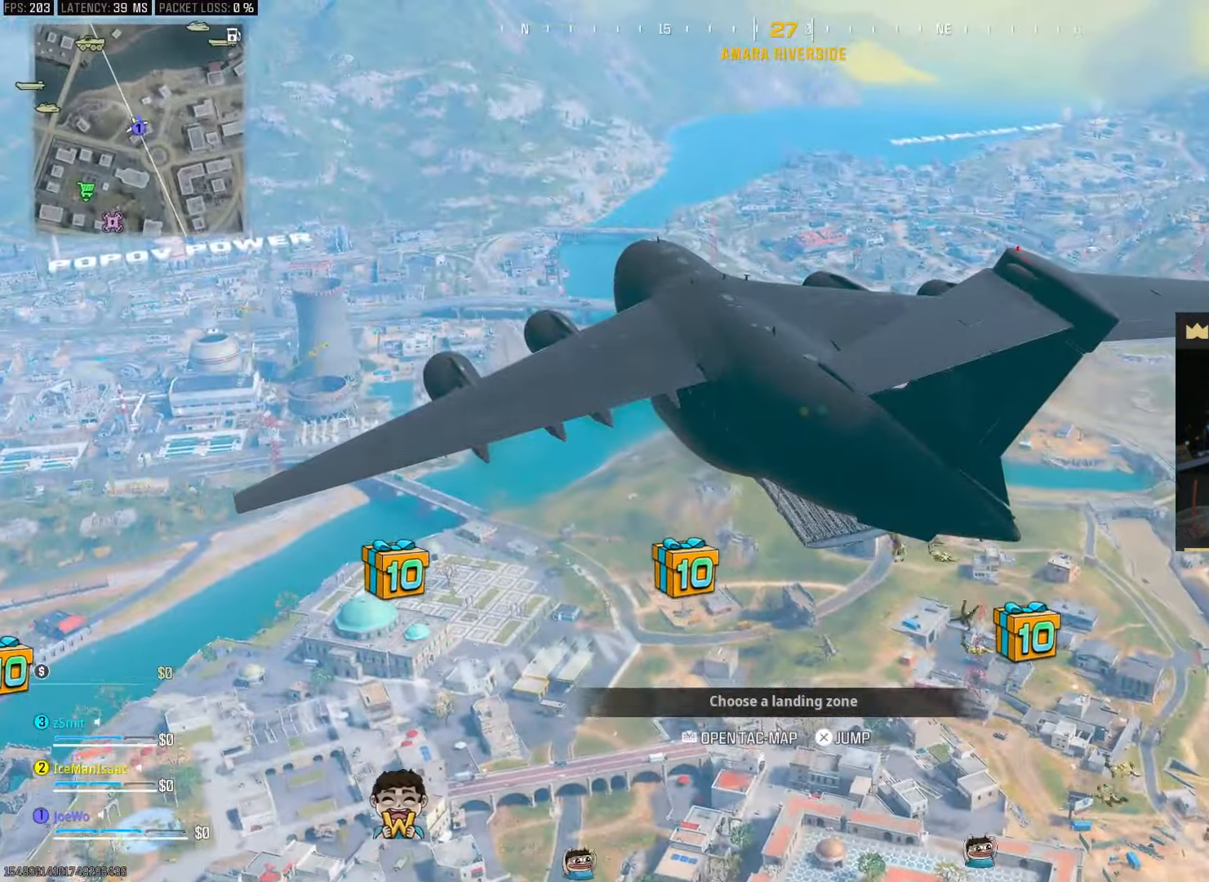
{"dt_ms": 500, "buttons": [], "left_stick": "up", "right_stick": "center", "events": [[83, "L1", "down"], [200, "L1", "up"]]}
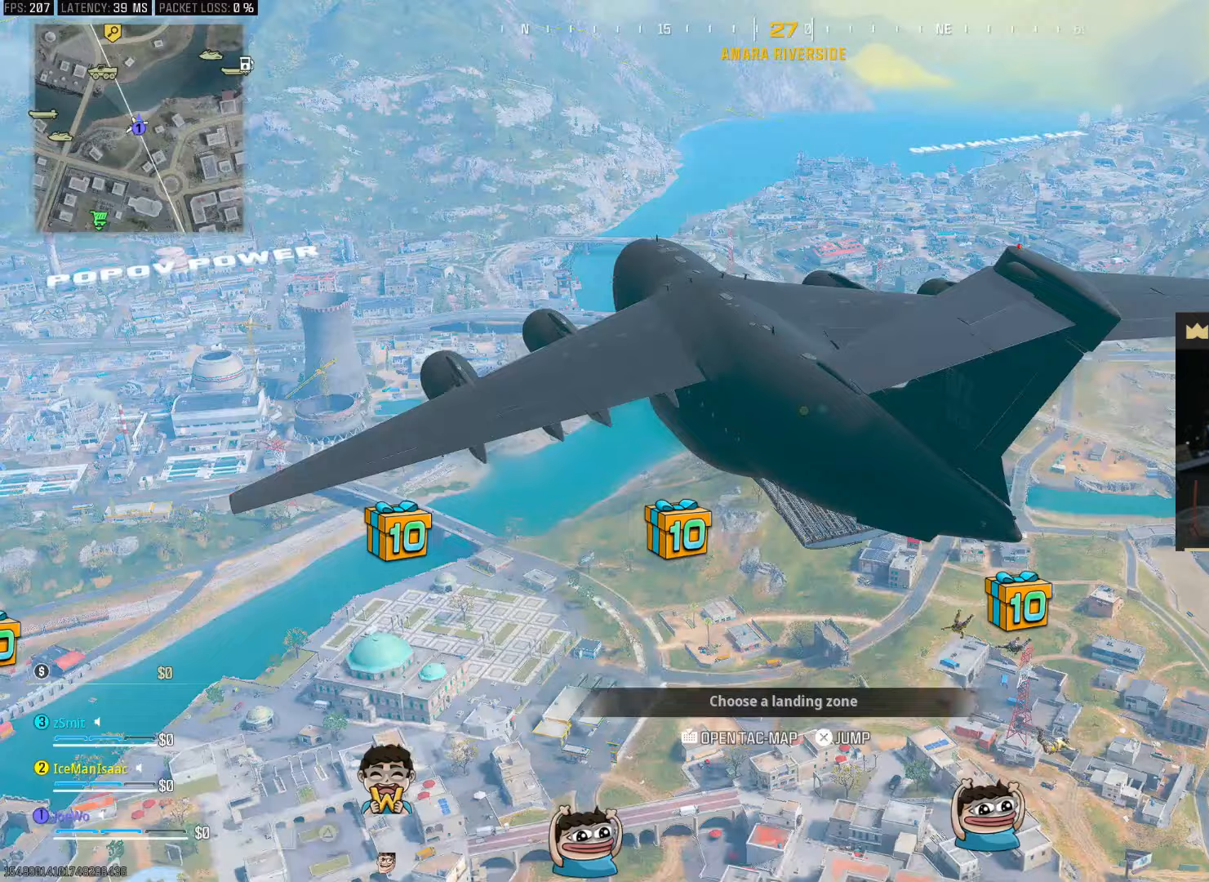
{"dt_ms": 500, "buttons": [], "left_stick": "up", "right_stick": "center", "events": []}
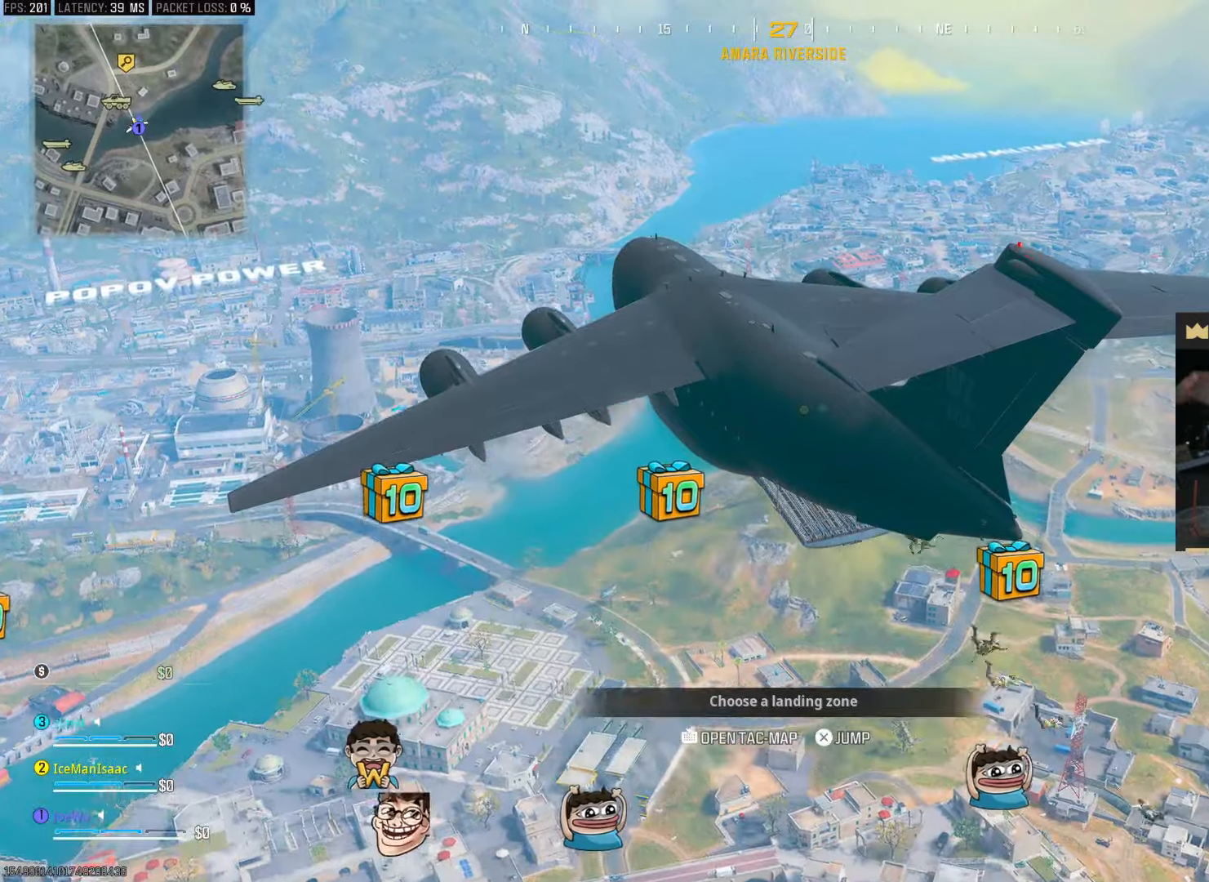
{"dt_ms": 1000, "buttons": [], "left_stick": "up", "right_stick": "center", "events": []}
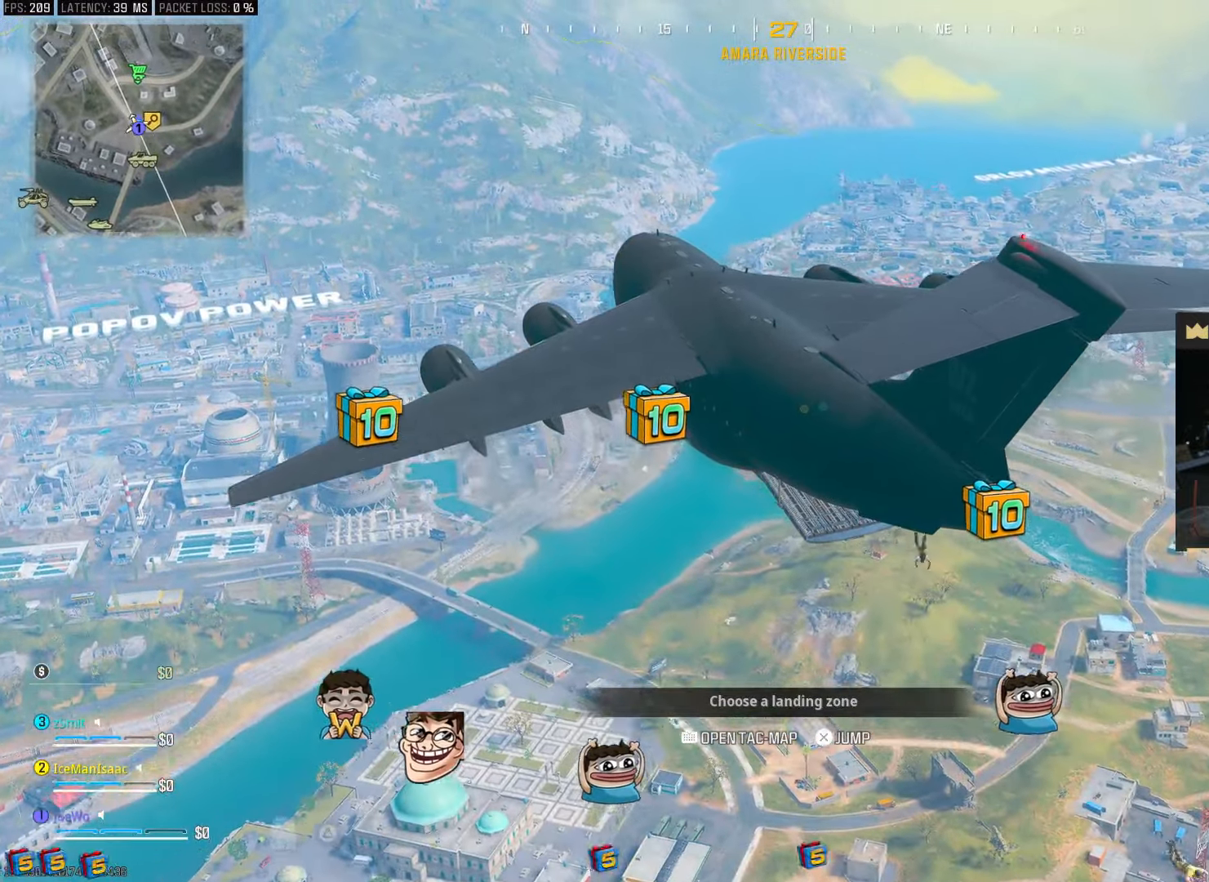
{"dt_ms": 500, "buttons": [], "left_stick": "up", "right_stick": "center", "events": []}